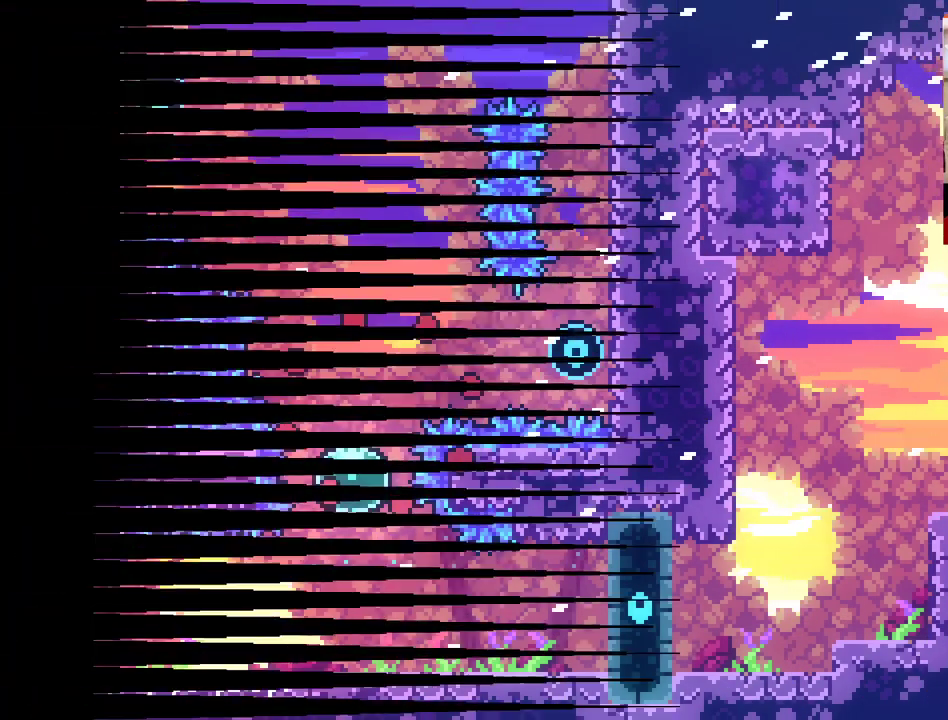
Gameplay with a controller (Xbox layout); each line is a JSON object with the inputs held at the frame after it. "events" lists button and stick changes between this image and that frame as [ms after this image, input, new state], when the widget could be followed in between.
{"buttons": [], "left_stick": "center", "right_stick": "center", "events": []}
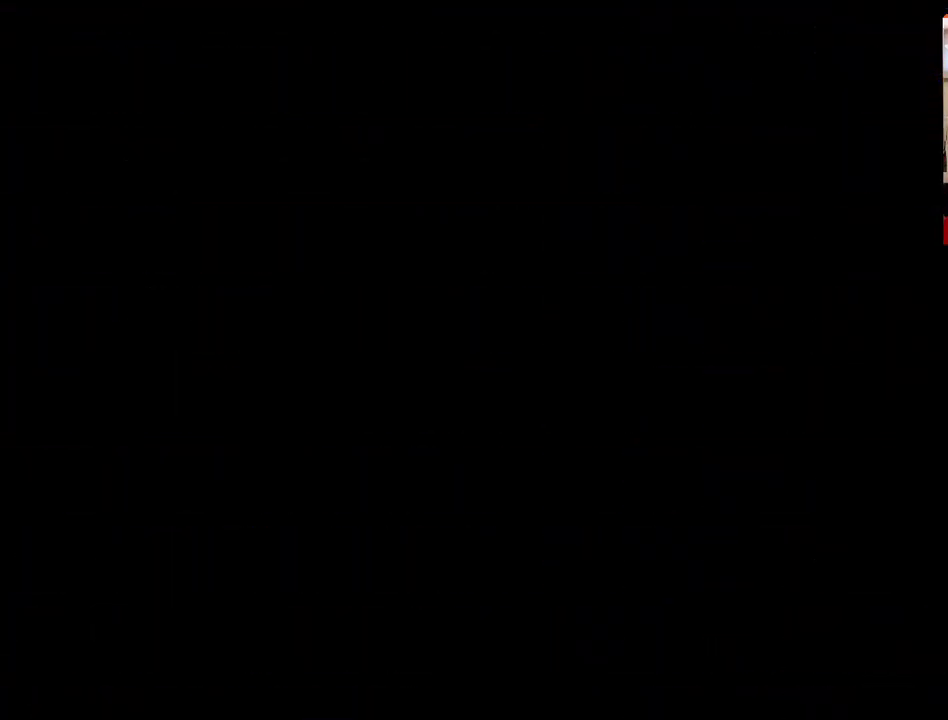
{"buttons": [], "left_stick": "center", "right_stick": "center", "events": []}
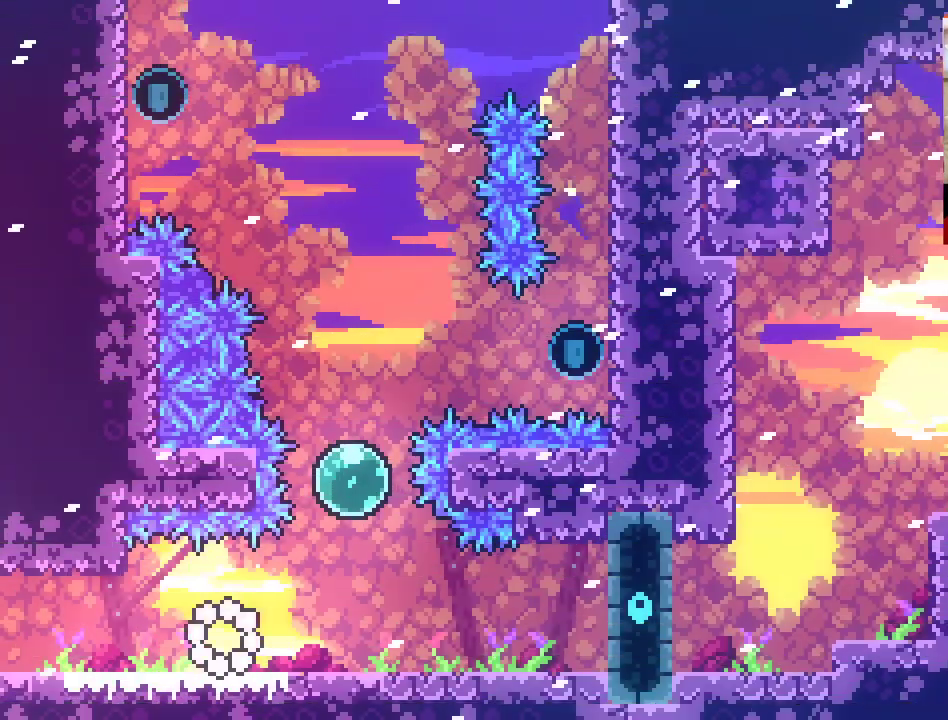
{"buttons": [], "left_stick": "center", "right_stick": "center", "events": [[33, "left_stick", "right"], [383, "left_stick", "center"]]}
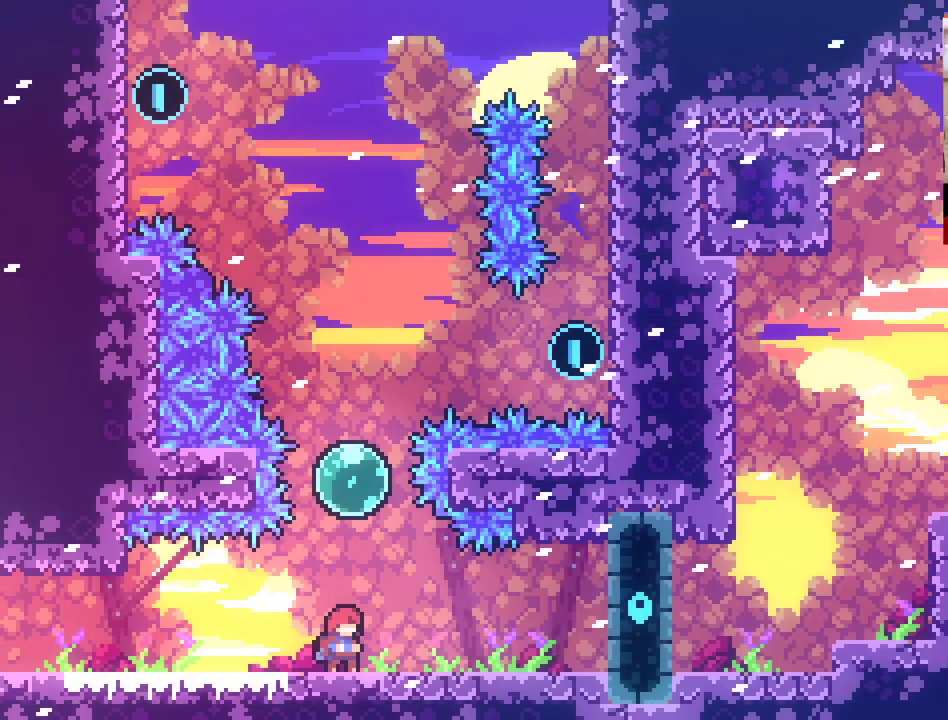
{"buttons": ["A"], "left_stick": "up", "right_stick": "center", "events": [[50, "left_stick", "right"], [133, "left_stick", "center"], [300, "A", "down"], [300, "left_stick", "up"]]}
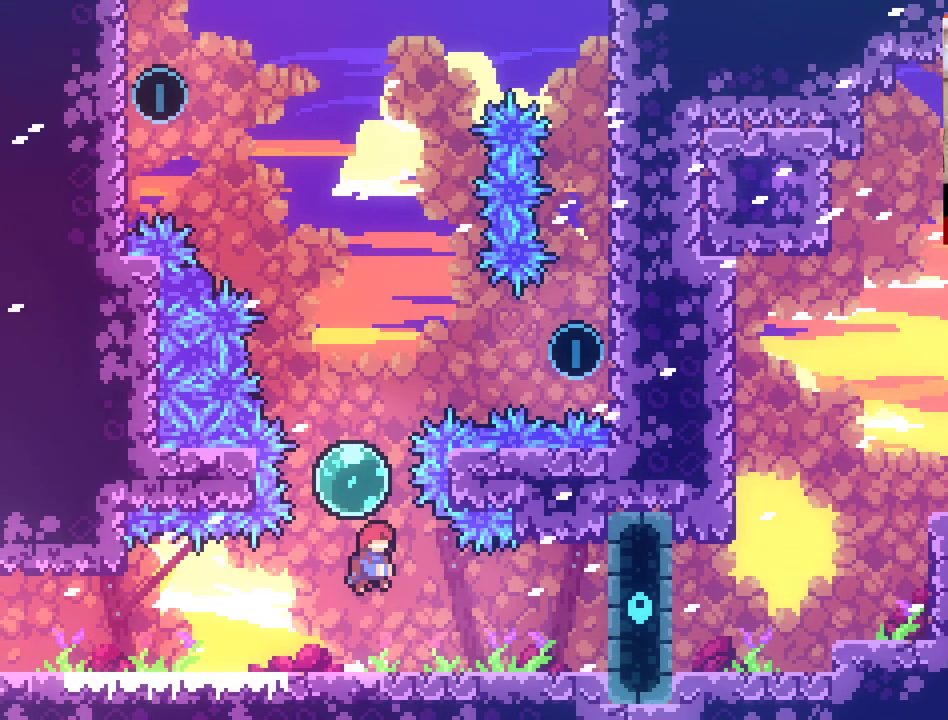
{"buttons": [], "left_stick": "up", "right_stick": "center", "events": [[483, "A", "up"]]}
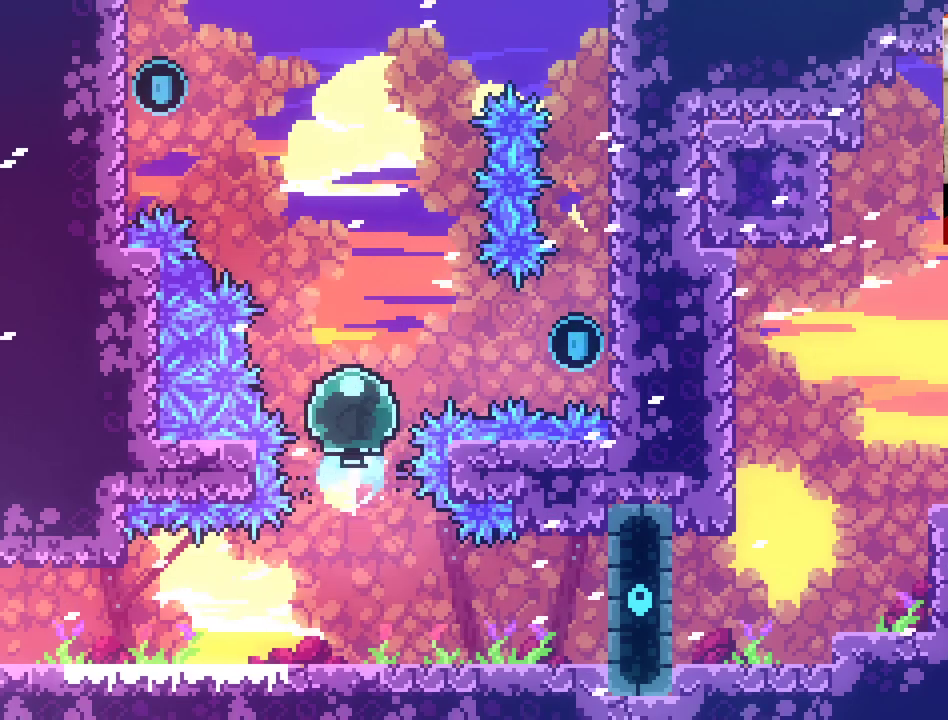
{"buttons": [], "left_stick": "right", "right_stick": "center", "events": [[250, "left_stick", "center"], [467, "left_stick", "right"]]}
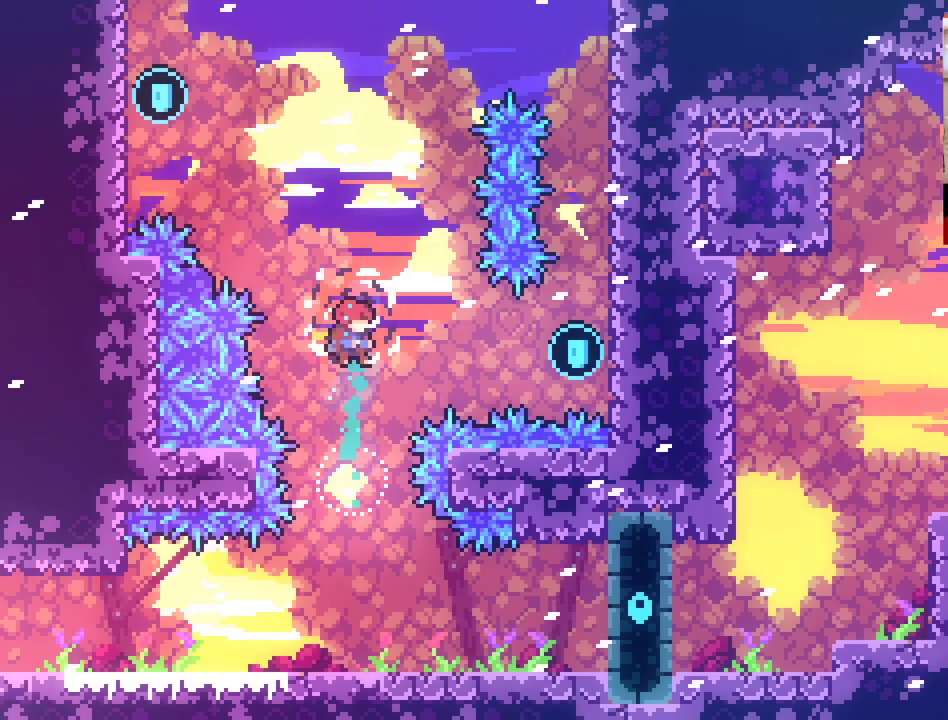
{"buttons": ["L2"], "left_stick": "up-right", "right_stick": "center", "events": [[17, "X", "down"], [400, "L2", "down"], [400, "left_stick", "up-right"], [467, "X", "up"]]}
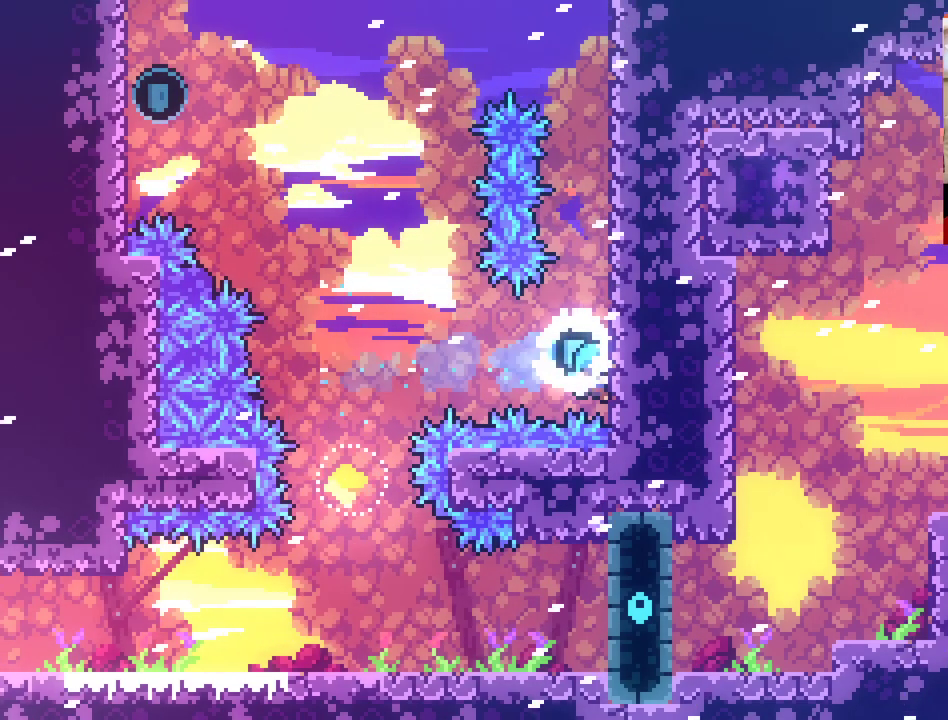
{"buttons": ["L2"], "left_stick": "up-right", "right_stick": "center", "events": []}
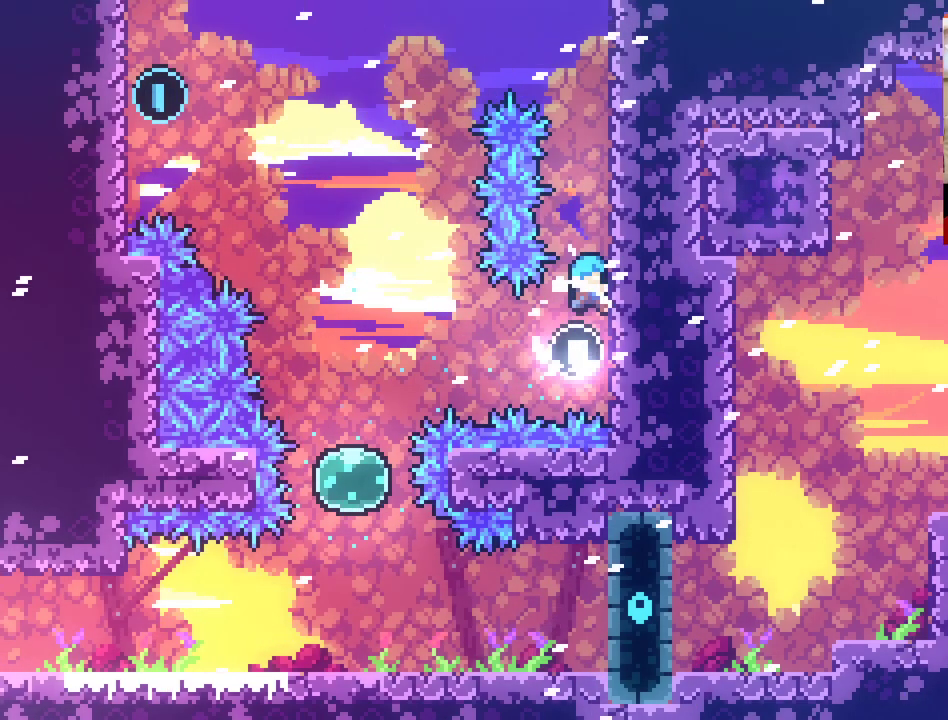
{"buttons": ["L2"], "left_stick": "up-right", "right_stick": "center", "events": []}
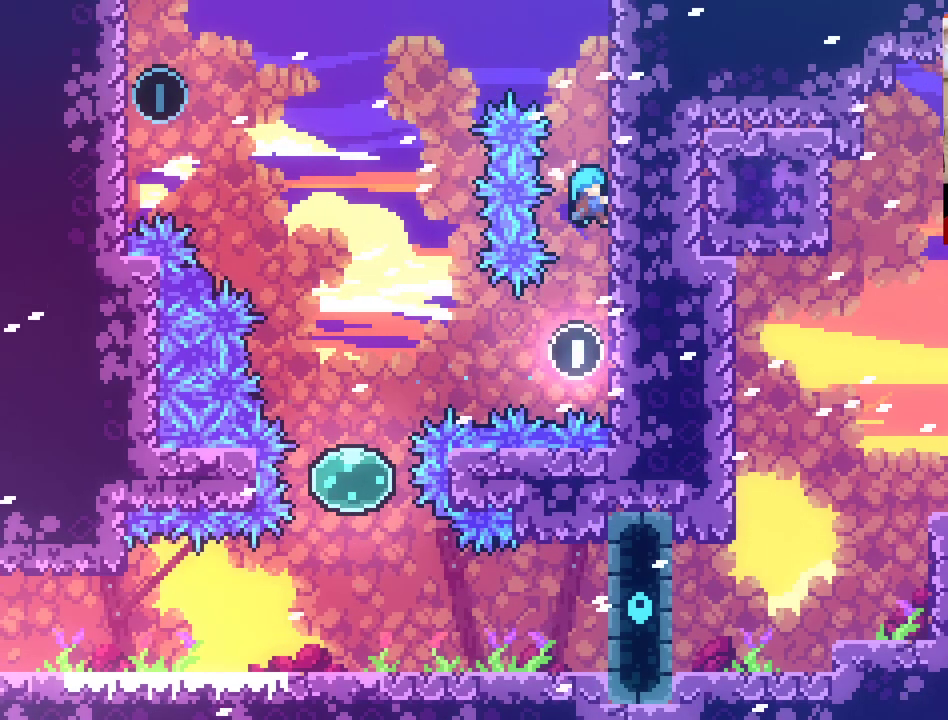
{"buttons": ["L2"], "left_stick": "up-right", "right_stick": "center", "events": []}
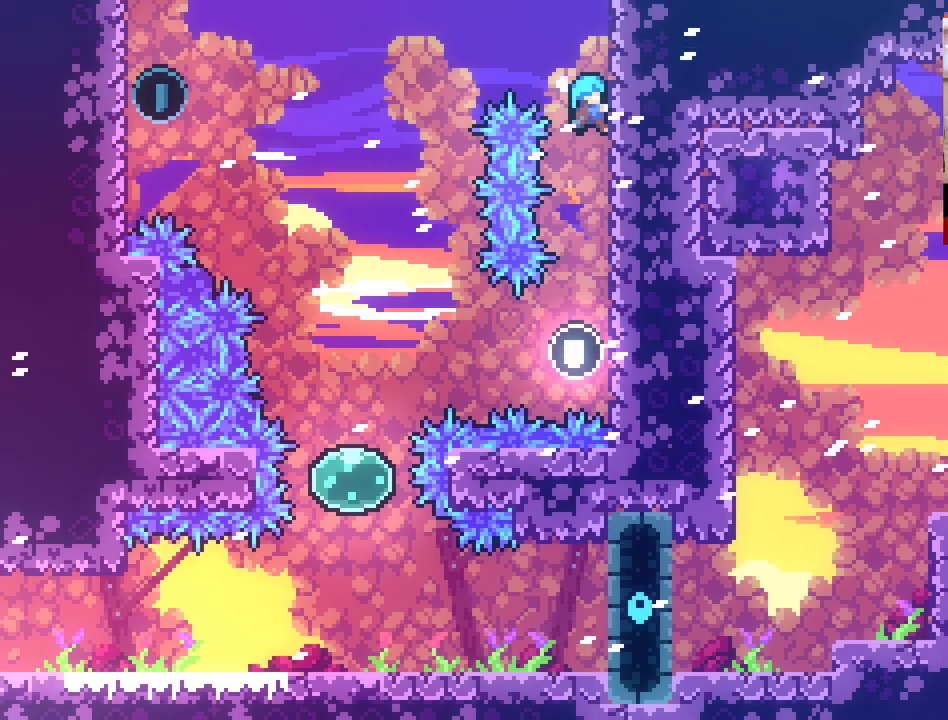
{"buttons": ["A"], "left_stick": "left", "right_stick": "center", "events": [[217, "left_stick", "up-left"], [233, "A", "down"], [267, "L2", "up"], [433, "left_stick", "left"]]}
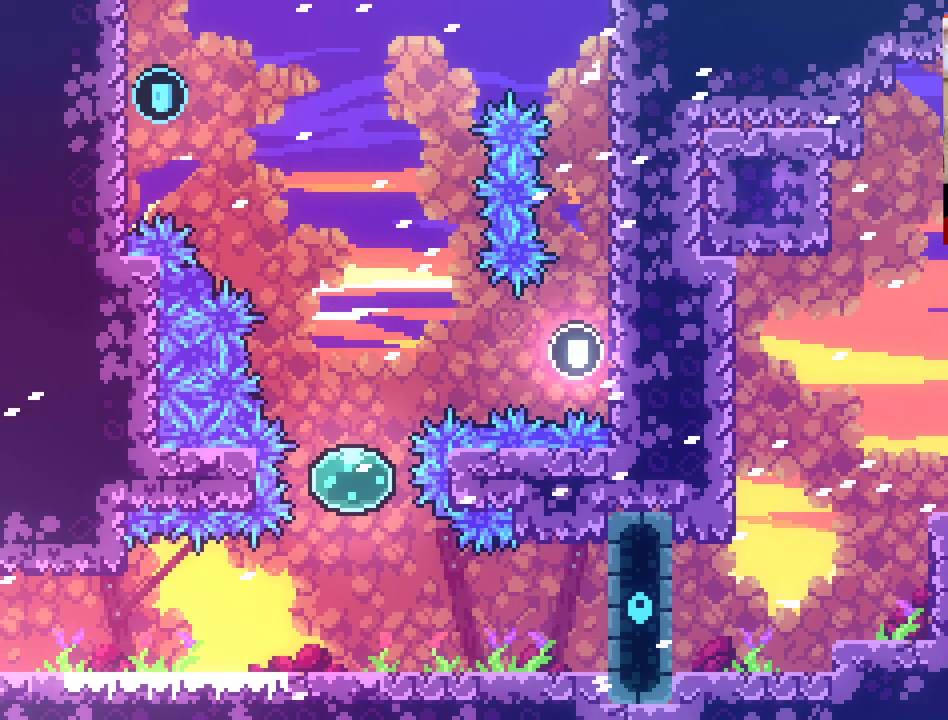
{"buttons": [], "left_stick": "up", "right_stick": "center", "events": [[300, "left_stick", "center"], [483, "A", "up"], [500, "left_stick", "up"]]}
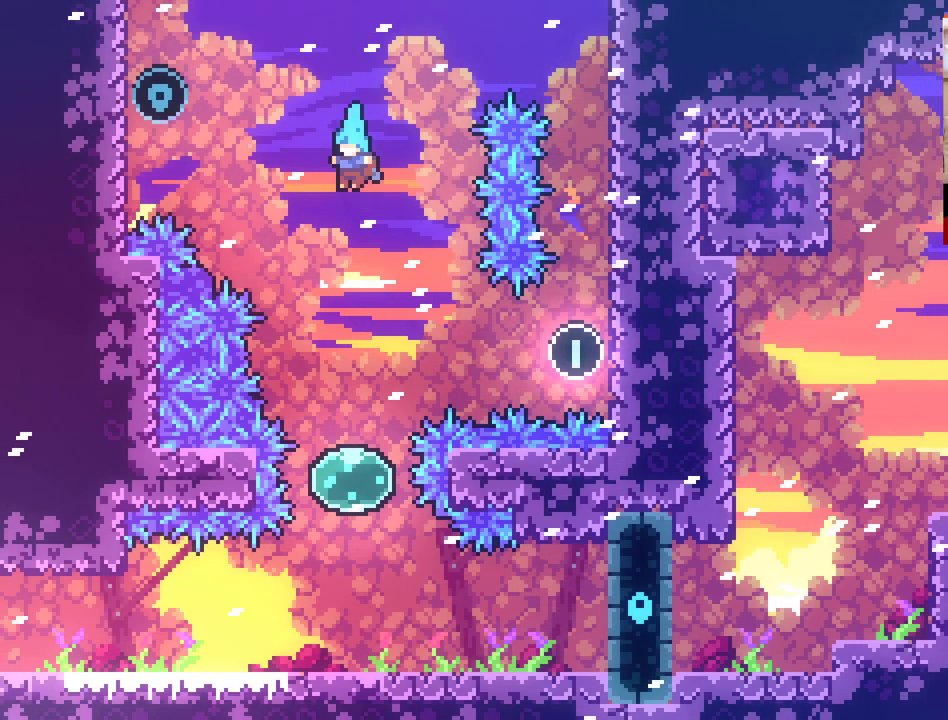
{"buttons": [], "left_stick": "up", "right_stick": "center", "events": []}
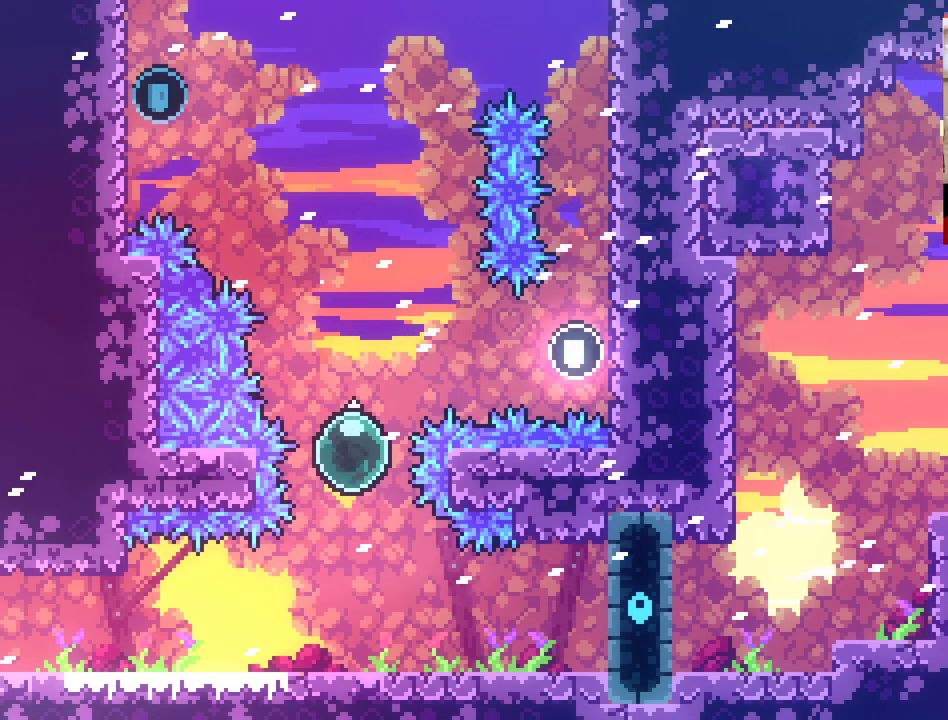
{"buttons": [], "left_stick": "up", "right_stick": "center", "events": []}
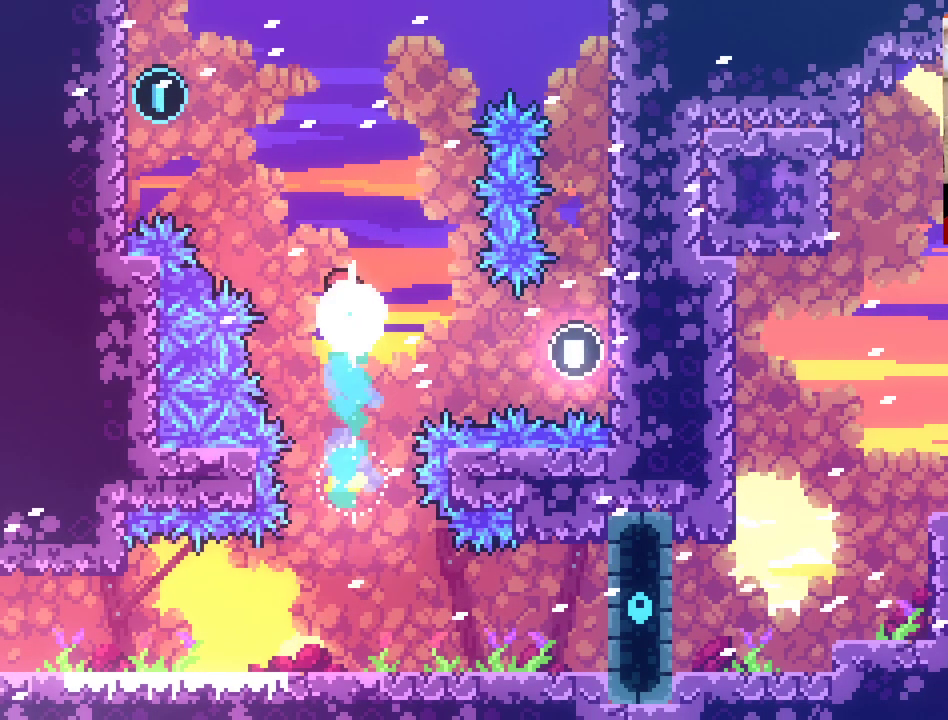
{"buttons": ["X"], "left_stick": "up-left", "right_stick": "center", "events": [[100, "left_stick", "up-left"], [217, "X", "down"]]}
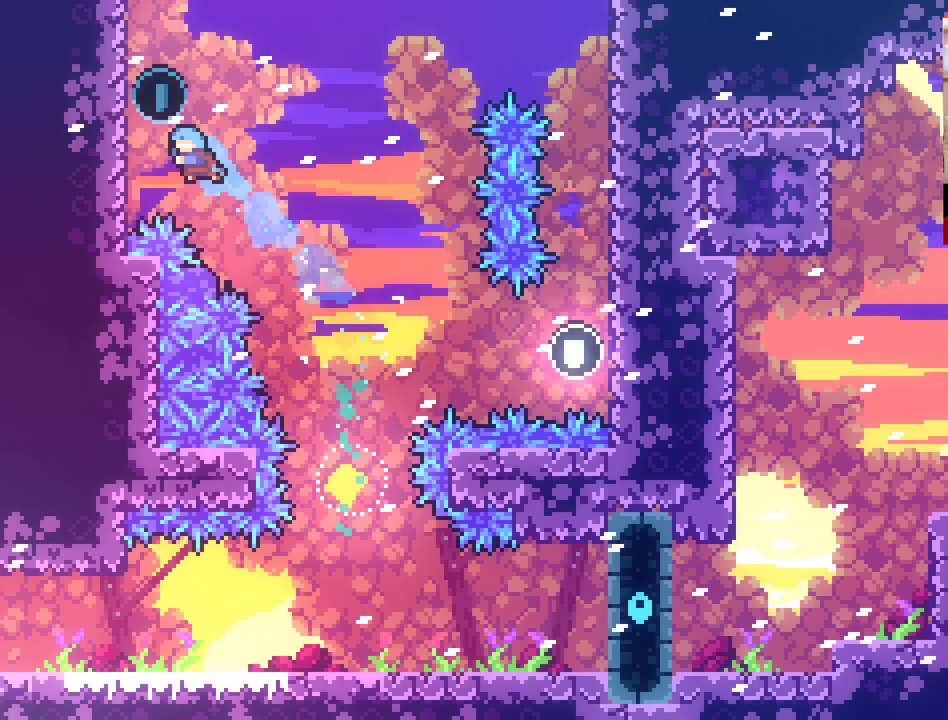
{"buttons": ["A", "X"], "left_stick": "up-right", "right_stick": "center", "events": [[117, "left_stick", "up-right"], [183, "A", "down"]]}
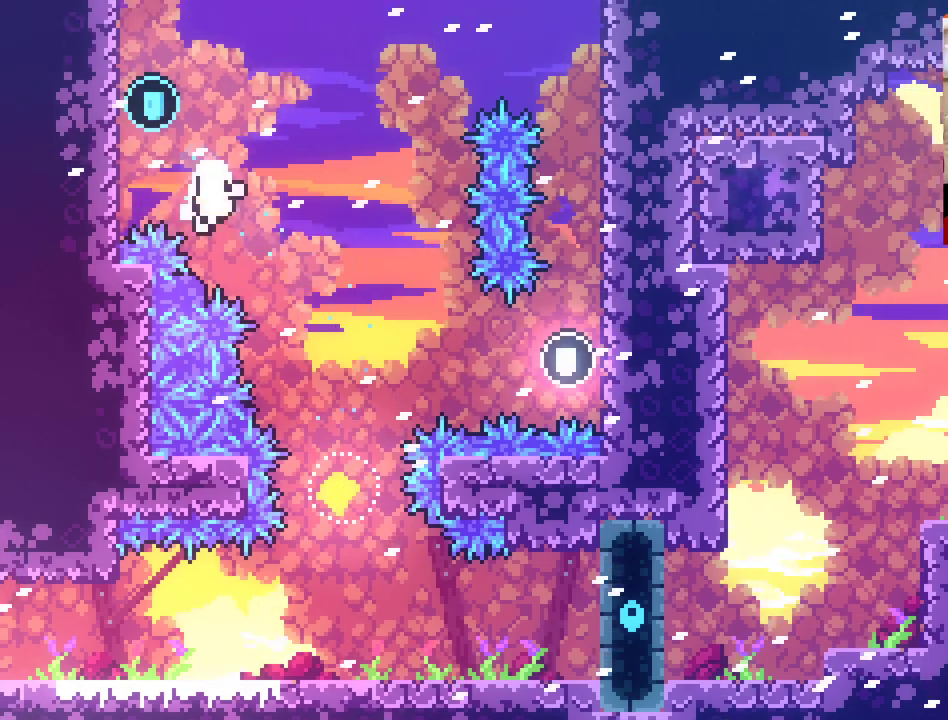
{"buttons": [], "left_stick": "center", "right_stick": "center", "events": [[167, "A", "up"], [167, "X", "up"], [500, "left_stick", "center"]]}
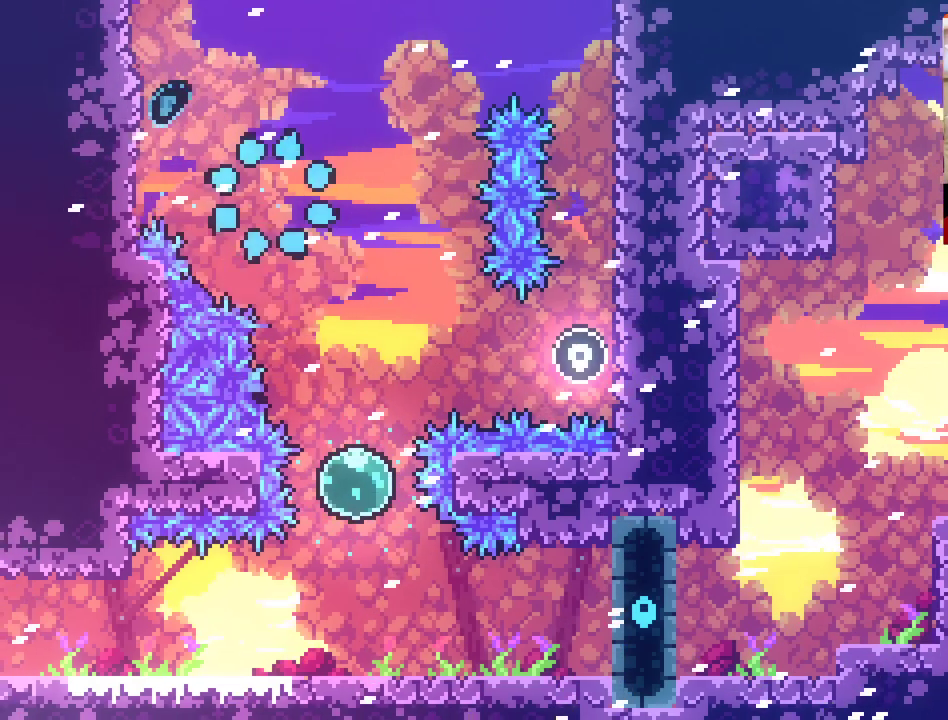
{"buttons": [], "left_stick": "center", "right_stick": "center", "events": []}
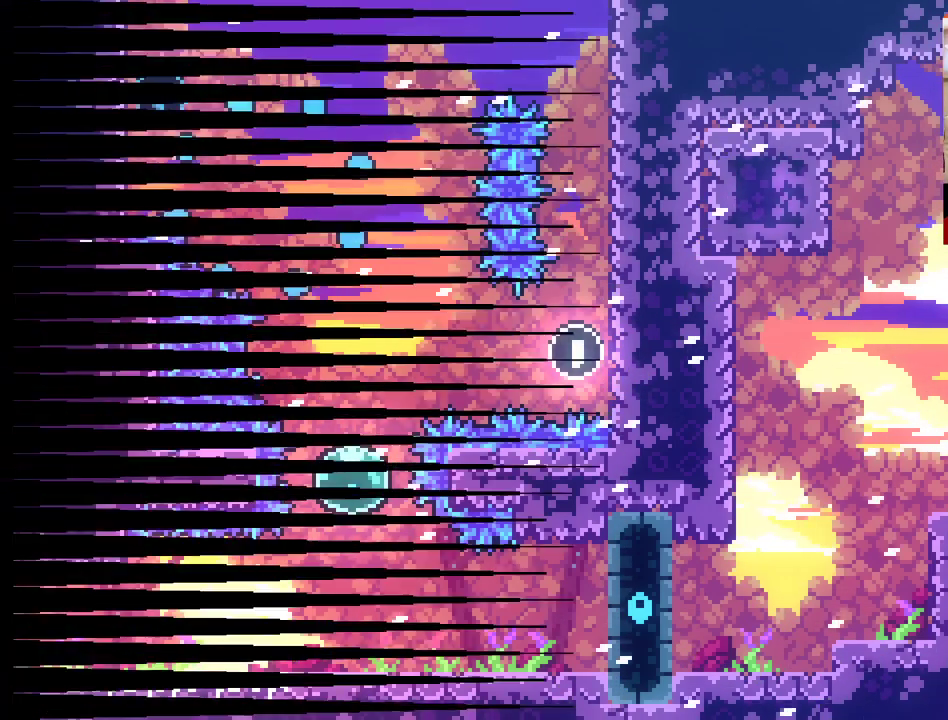
{"buttons": [], "left_stick": "center", "right_stick": "center", "events": []}
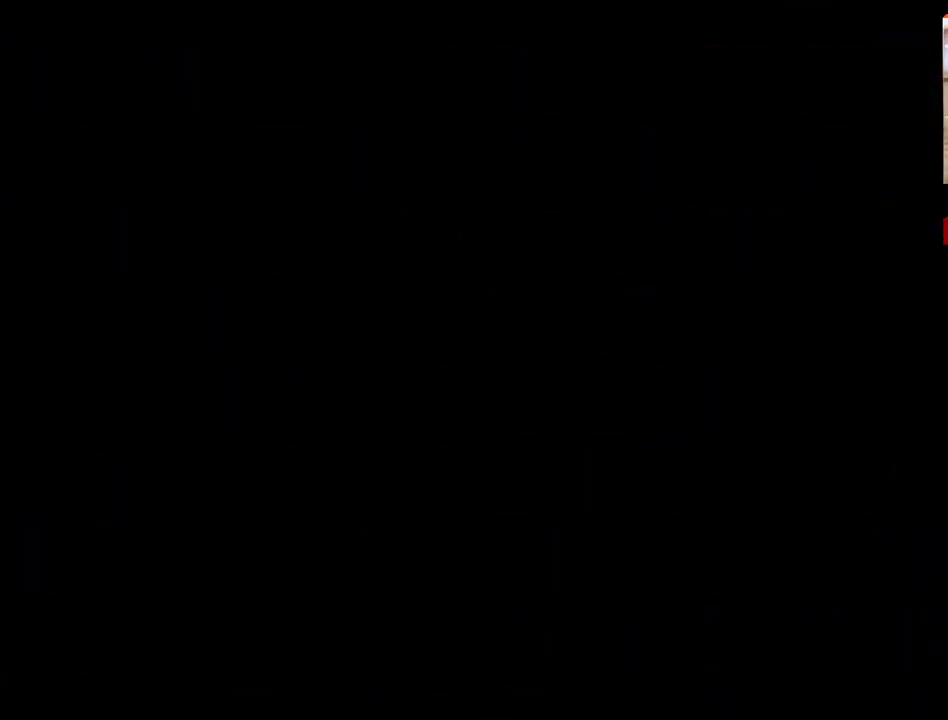
{"buttons": [], "left_stick": "center", "right_stick": "center", "events": [[267, "left_stick", "right"], [500, "left_stick", "center"]]}
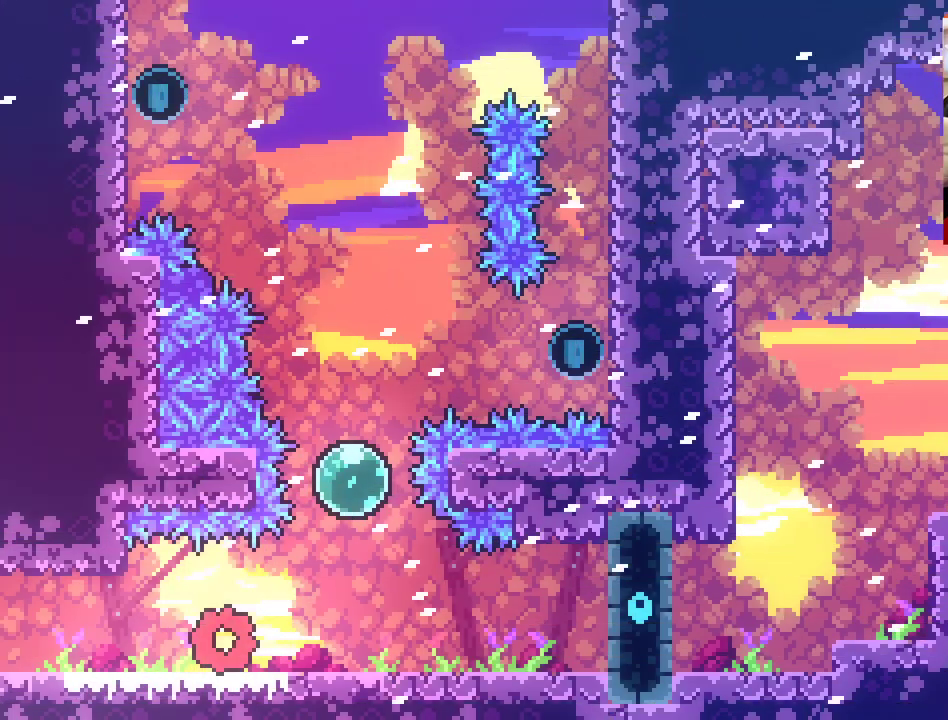
{"buttons": [], "left_stick": "up-right", "right_stick": "center", "events": [[117, "left_stick", "right"], [400, "left_stick", "up-right"]]}
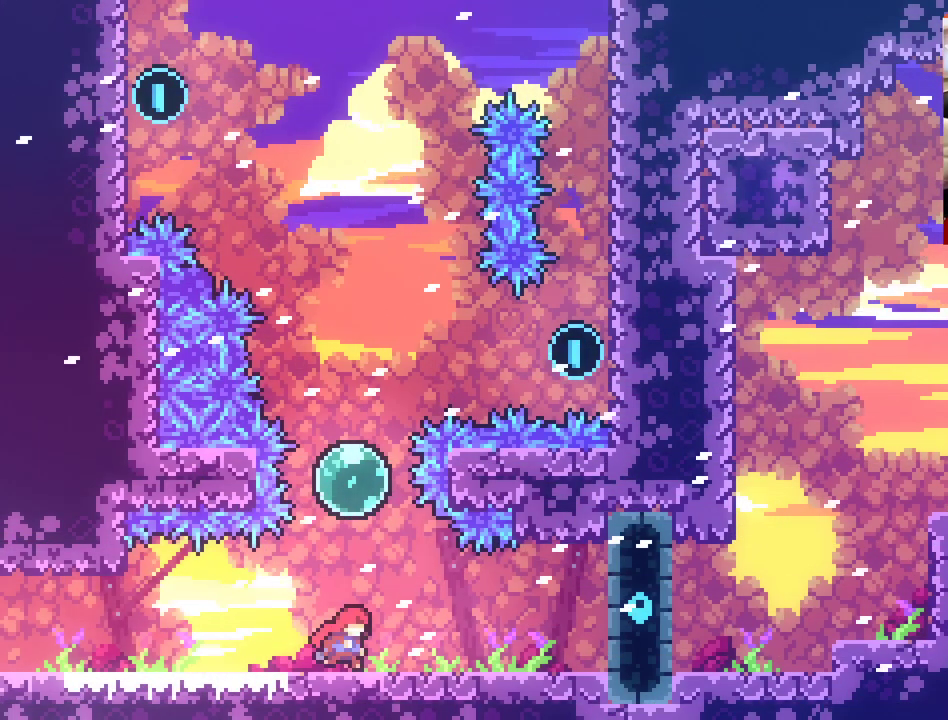
{"buttons": [], "left_stick": "up", "right_stick": "center", "events": [[17, "left_stick", "up"], [50, "A", "down"], [383, "A", "up"]]}
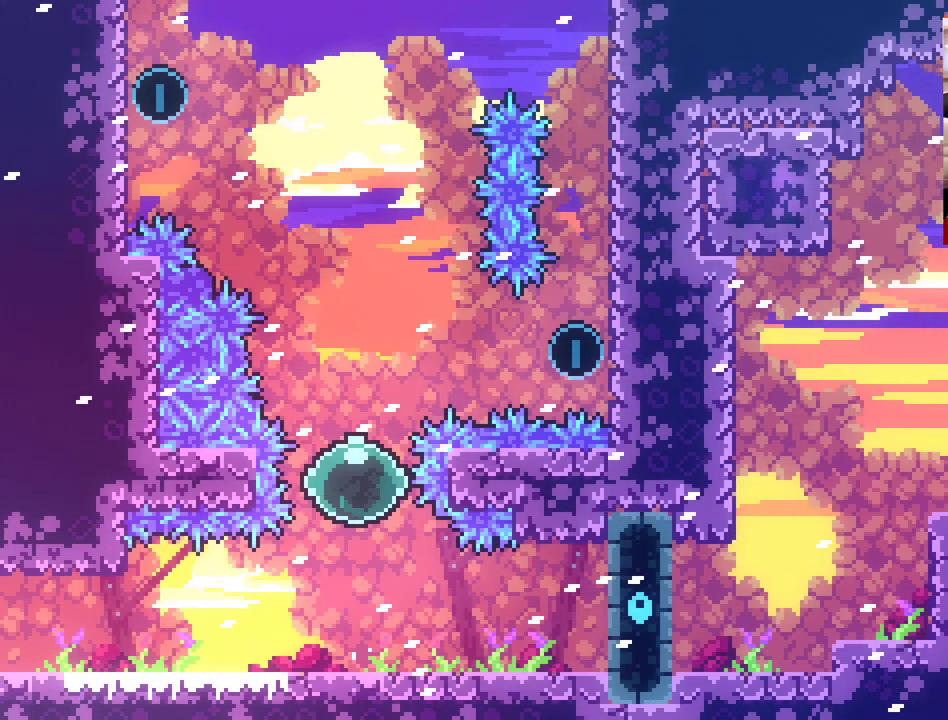
{"buttons": ["A"], "left_stick": "up", "right_stick": "center", "events": [[183, "A", "down"]]}
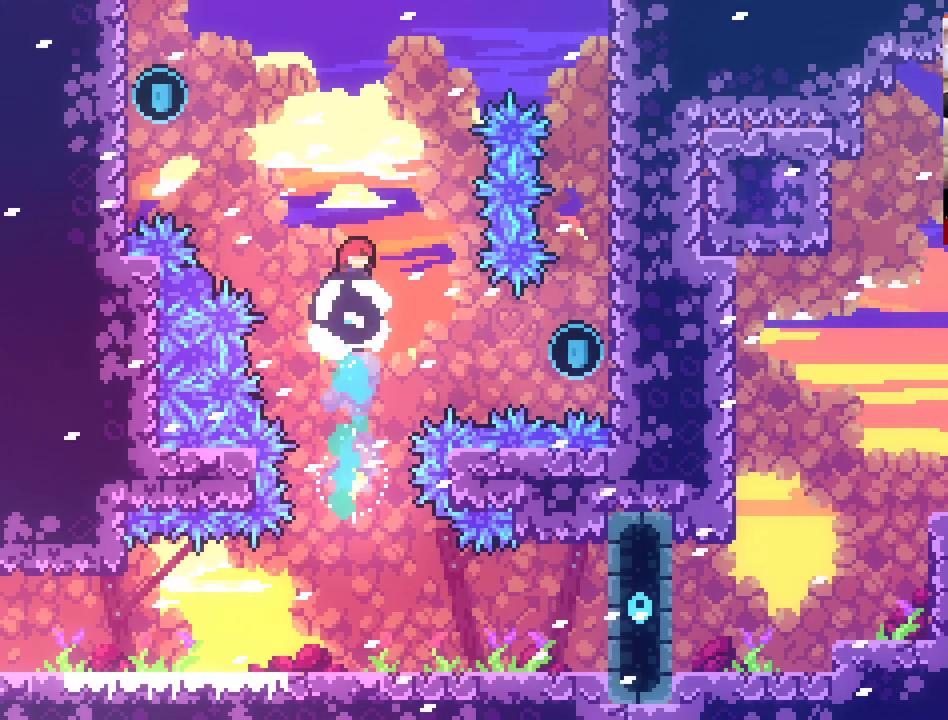
{"buttons": [], "left_stick": "center", "right_stick": "center", "events": [[333, "A", "up"], [450, "left_stick", "center"]]}
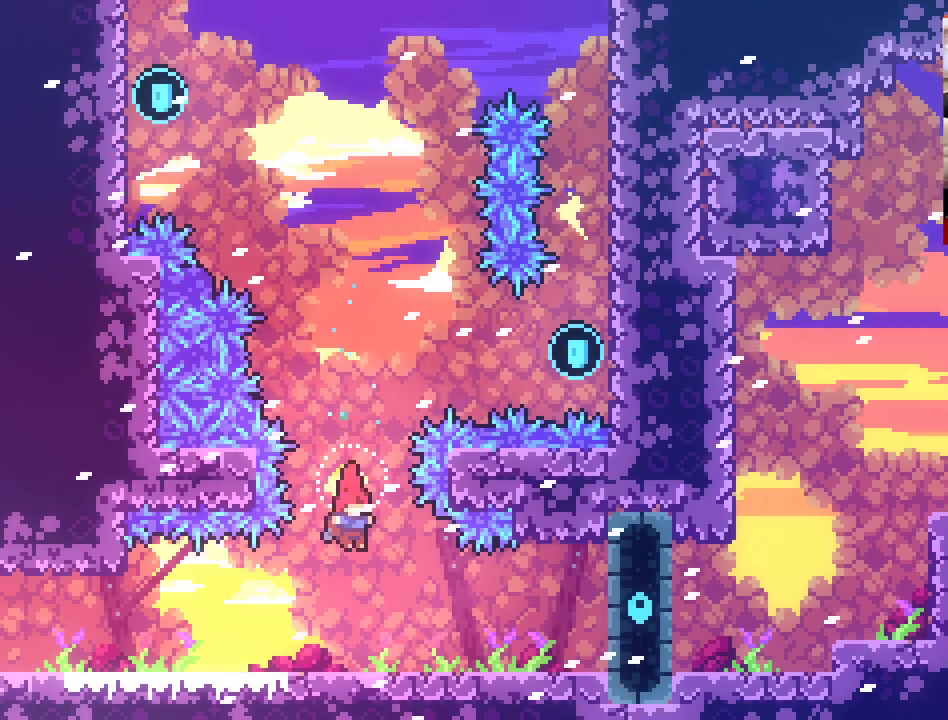
{"buttons": [], "left_stick": "center", "right_stick": "center", "events": []}
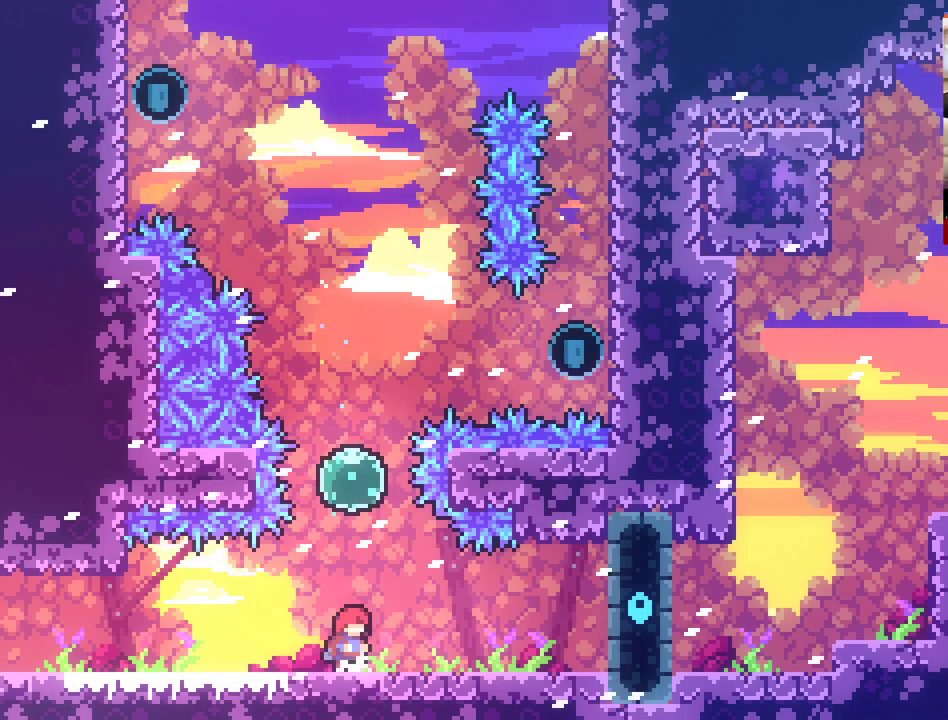
{"buttons": ["A"], "left_stick": "up", "right_stick": "center", "events": [[150, "left_stick", "up"], [200, "A", "down"]]}
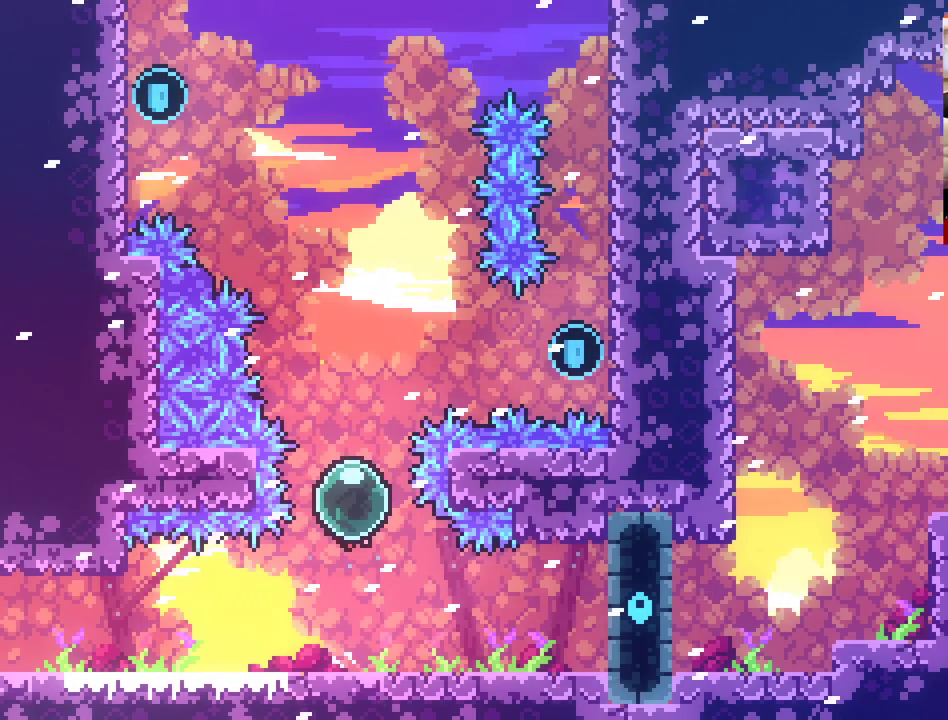
{"buttons": ["A"], "left_stick": "up", "right_stick": "center", "events": [[433, "A", "up"], [467, "A", "down"]]}
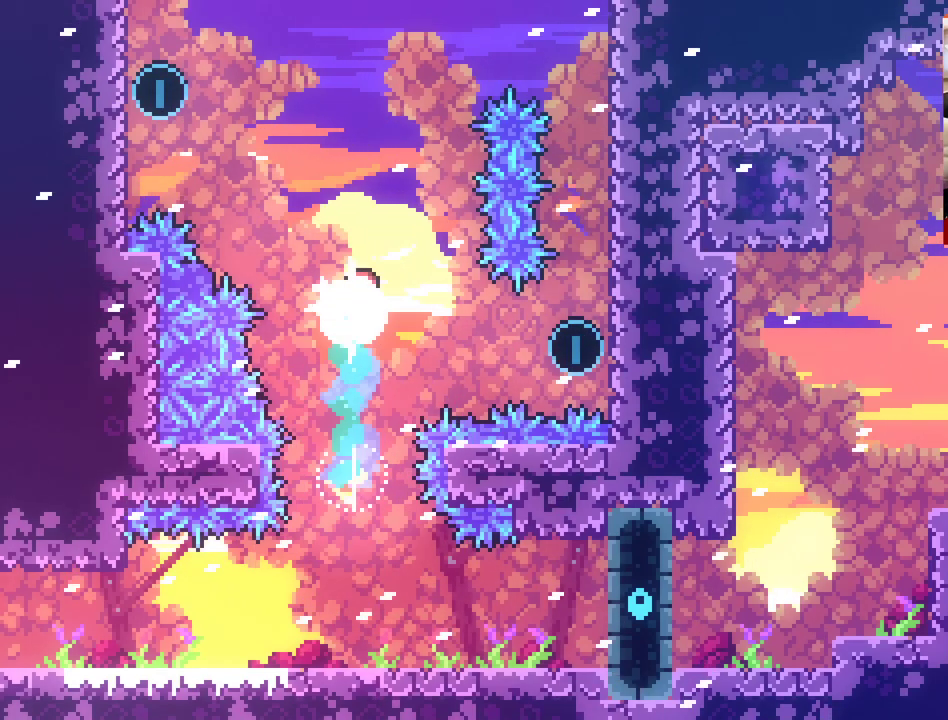
{"buttons": [], "left_stick": "up-right", "right_stick": "center", "events": [[300, "A", "up"], [417, "left_stick", "up-right"]]}
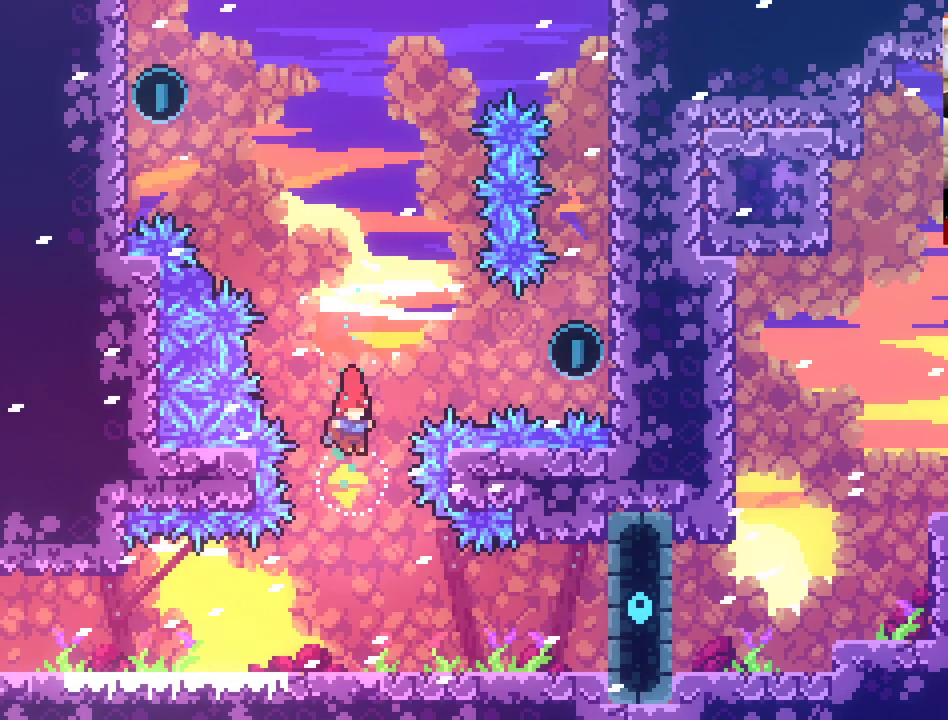
{"buttons": [], "left_stick": "center", "right_stick": "center", "events": [[17, "left_stick", "center"]]}
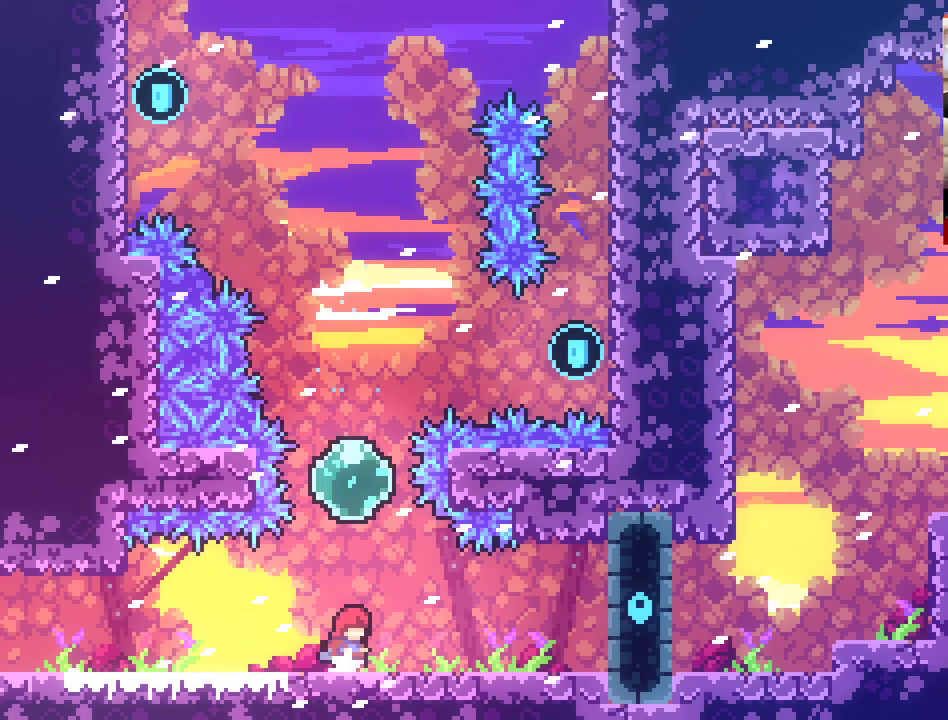
{"buttons": ["A"], "left_stick": "up", "right_stick": "center", "events": [[217, "left_stick", "up"], [250, "A", "down"]]}